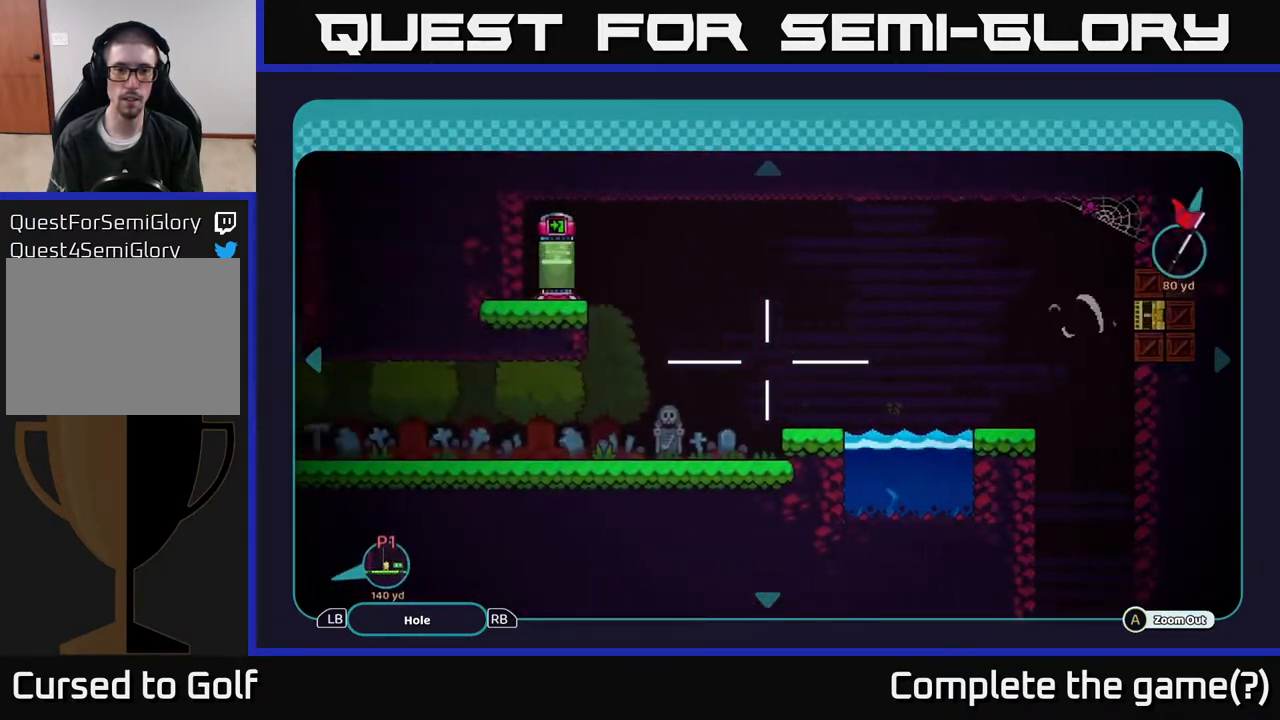
Gameplay with a controller (Xbox layout); each line is a JSON object with the inputs held at the frame after it. "events" lists button and stick changes between this image and that frame as [ms after this image, input, new state], when the widget could be followed in between.
{"buttons": ["B"], "left_stick": "center", "right_stick": "center", "events": [[483, "left_stick", "center"]]}
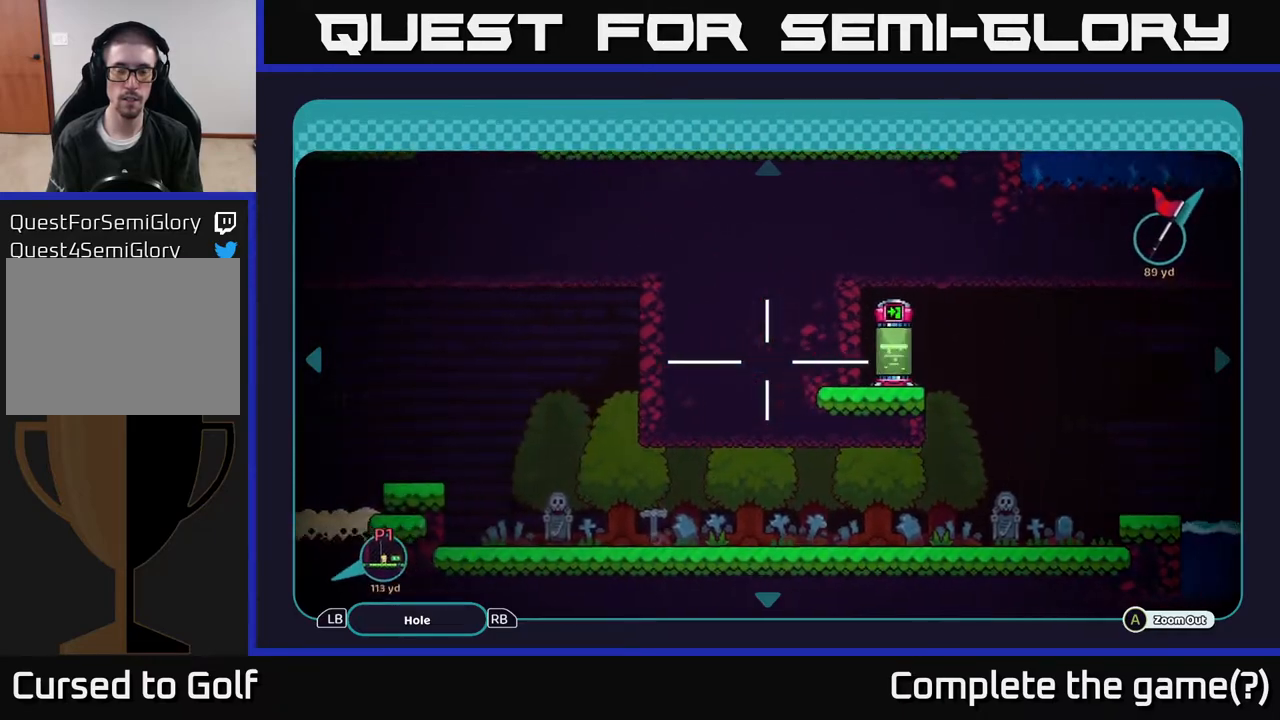
{"buttons": ["B"], "left_stick": "center", "right_stick": "center", "events": [[17, "left_stick", "right"], [400, "left_stick", "center"]]}
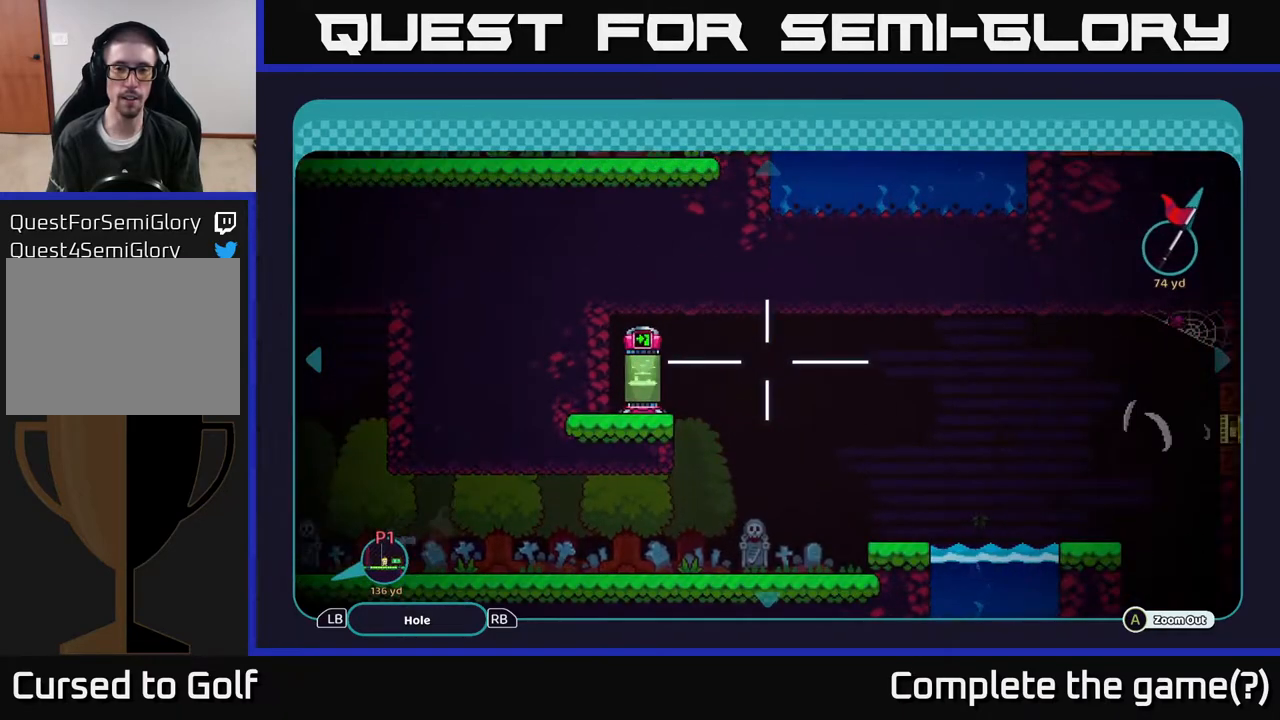
{"buttons": ["B"], "left_stick": "center", "right_stick": "center", "events": []}
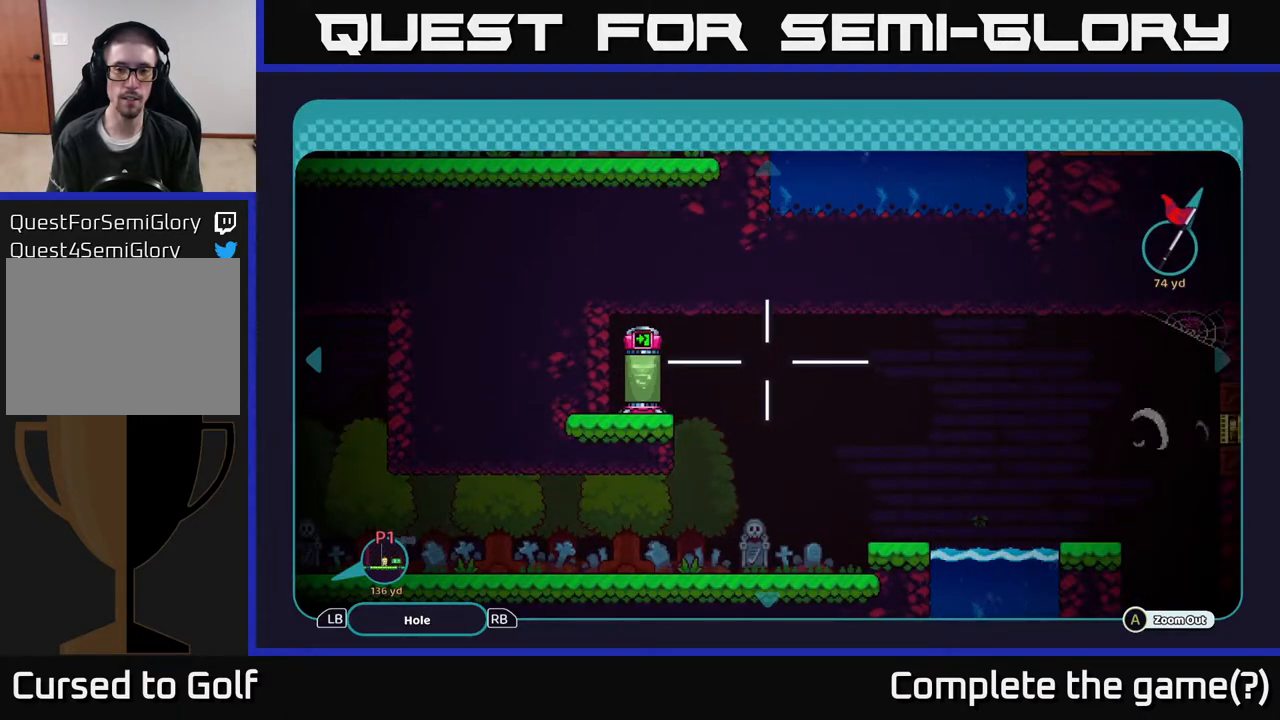
{"buttons": ["B"], "left_stick": "center", "right_stick": "center", "events": []}
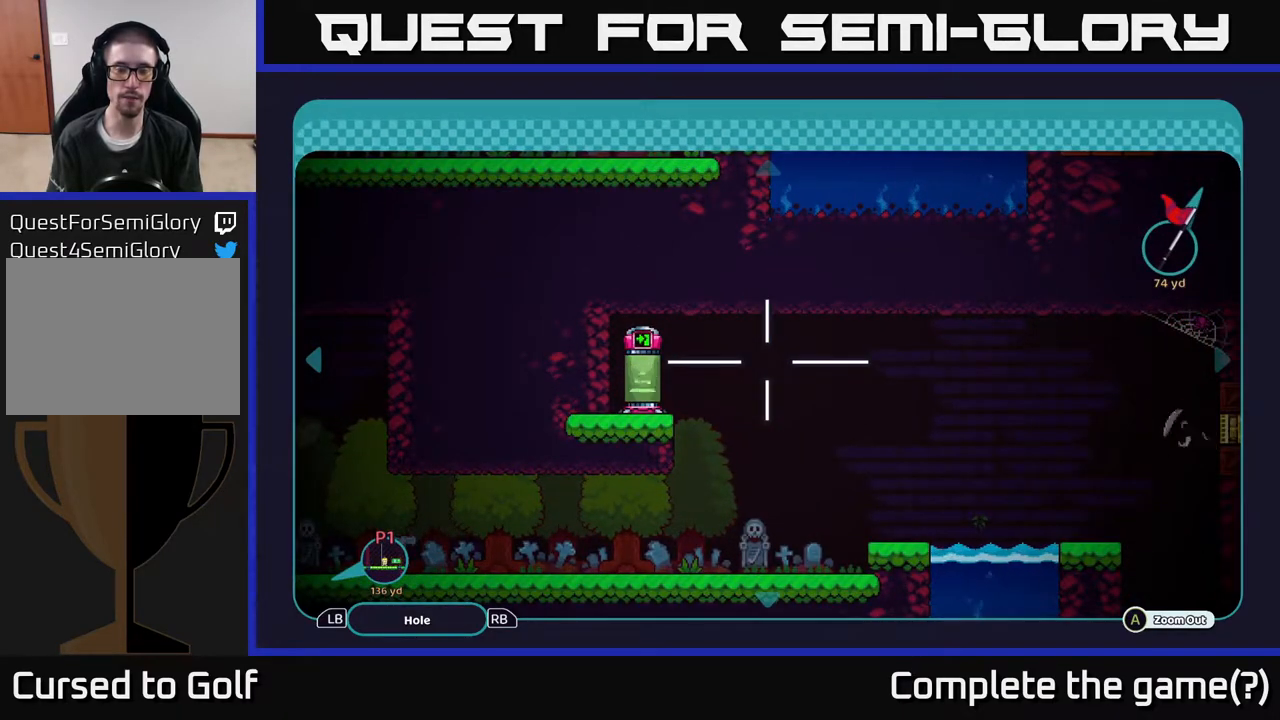
{"buttons": ["B"], "left_stick": "center", "right_stick": "center", "events": []}
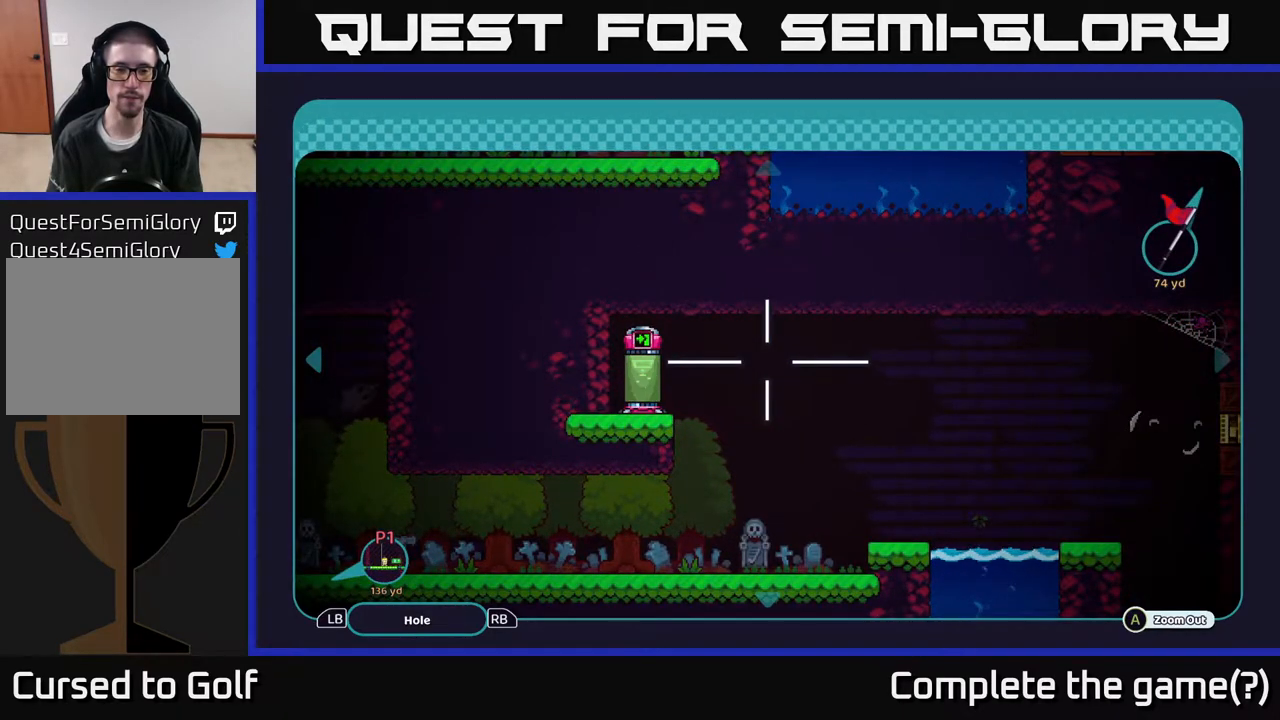
{"buttons": ["B"], "left_stick": "center", "right_stick": "center", "events": [[167, "left_stick", "left"], [317, "left_stick", "center"], [367, "left_stick", "right"], [500, "left_stick", "center"]]}
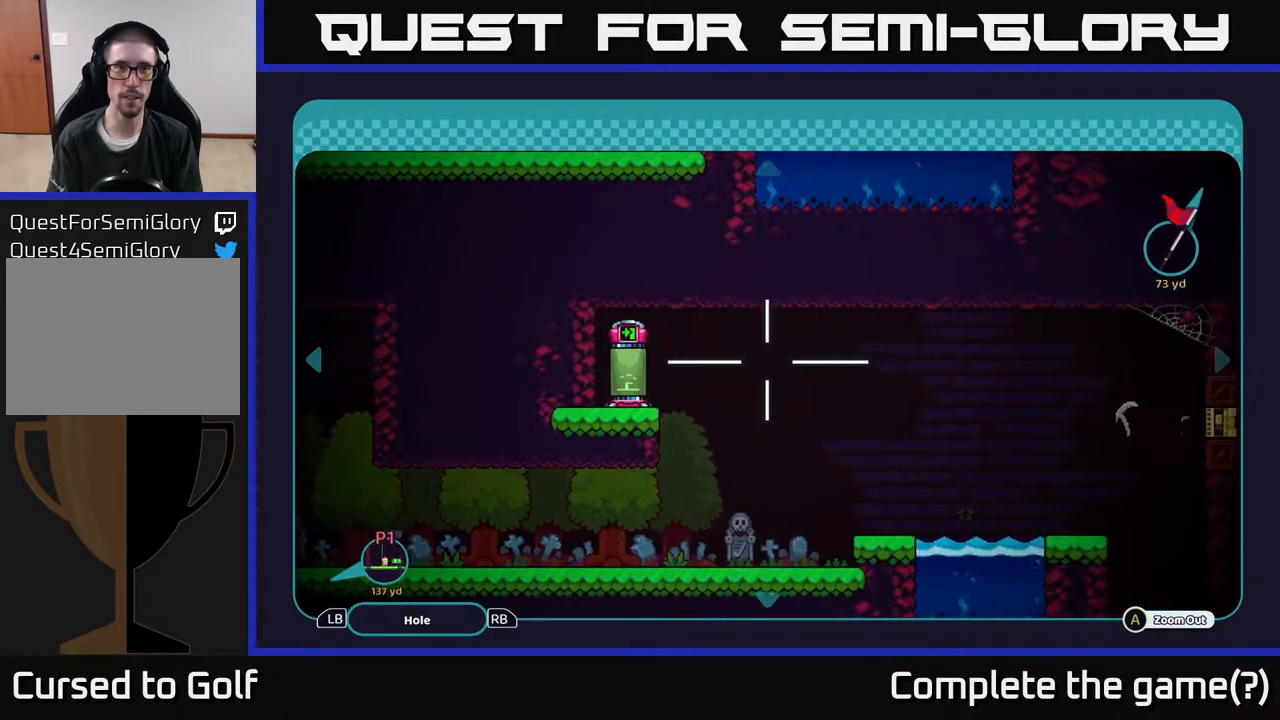
{"buttons": ["B"], "left_stick": "up-left", "right_stick": "center", "events": [[100, "left_stick", "down-left"], [283, "left_stick", "down-right"], [333, "left_stick", "center"], [500, "left_stick", "up-left"]]}
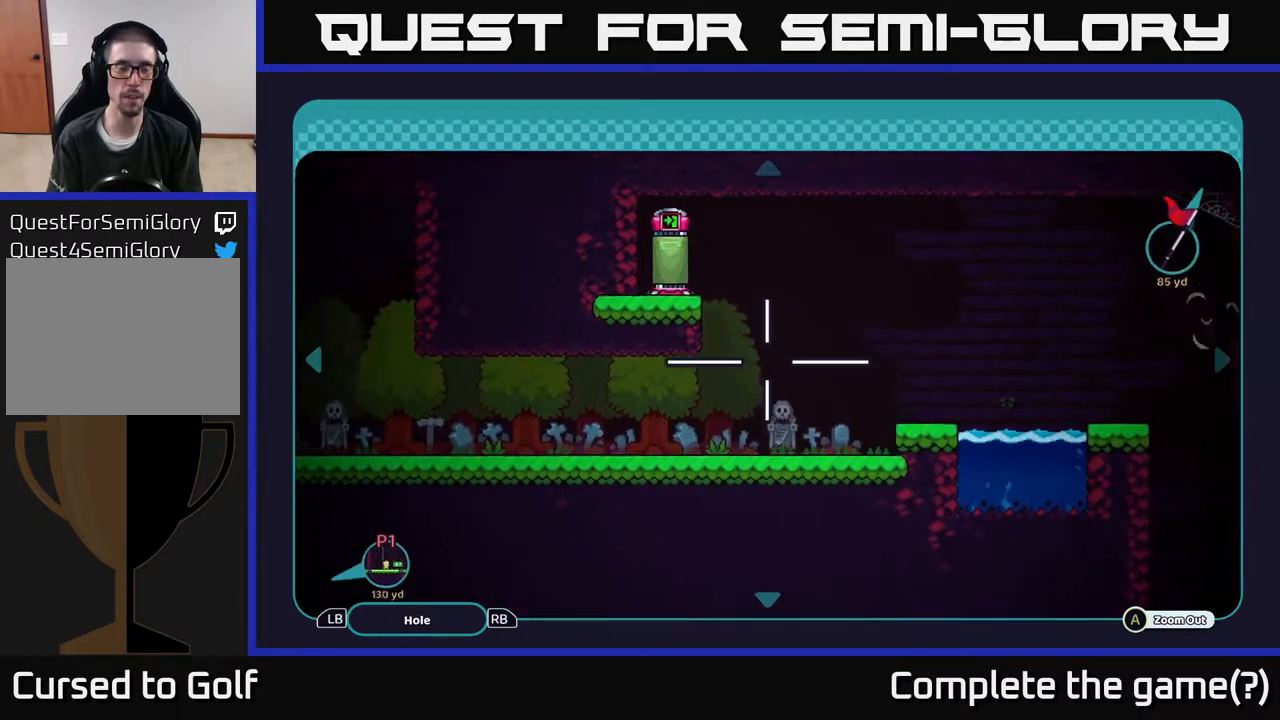
{"buttons": ["B"], "left_stick": "center", "right_stick": "center", "events": [[183, "left_stick", "center"], [367, "B", "up"], [483, "B", "down"]]}
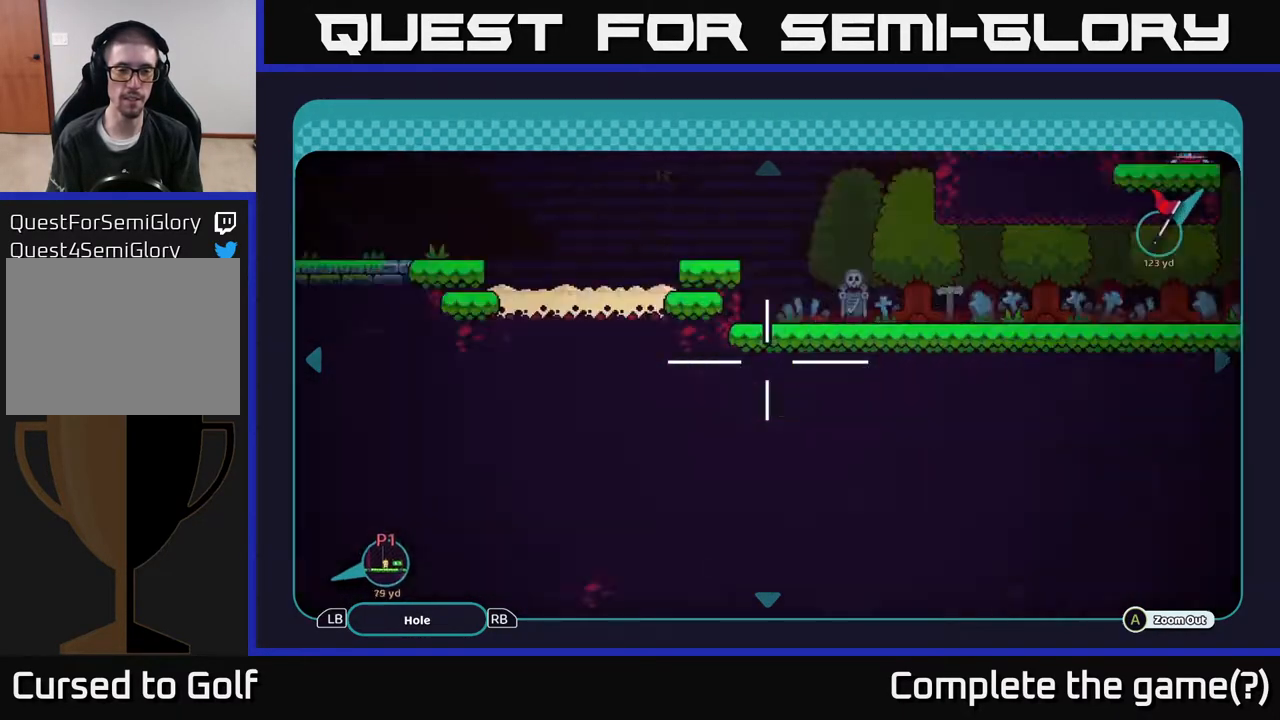
{"buttons": [], "left_stick": "center", "right_stick": "center", "events": [[50, "B", "up"]]}
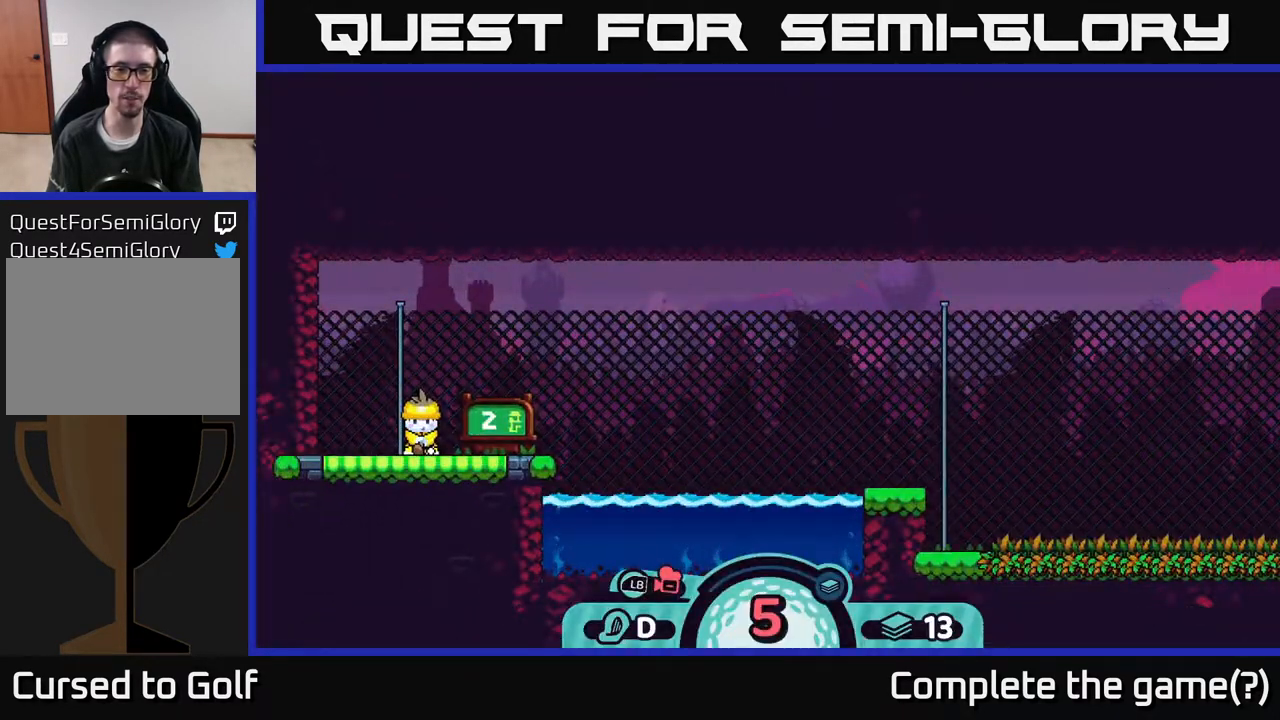
{"buttons": [], "left_stick": "center", "right_stick": "center", "events": []}
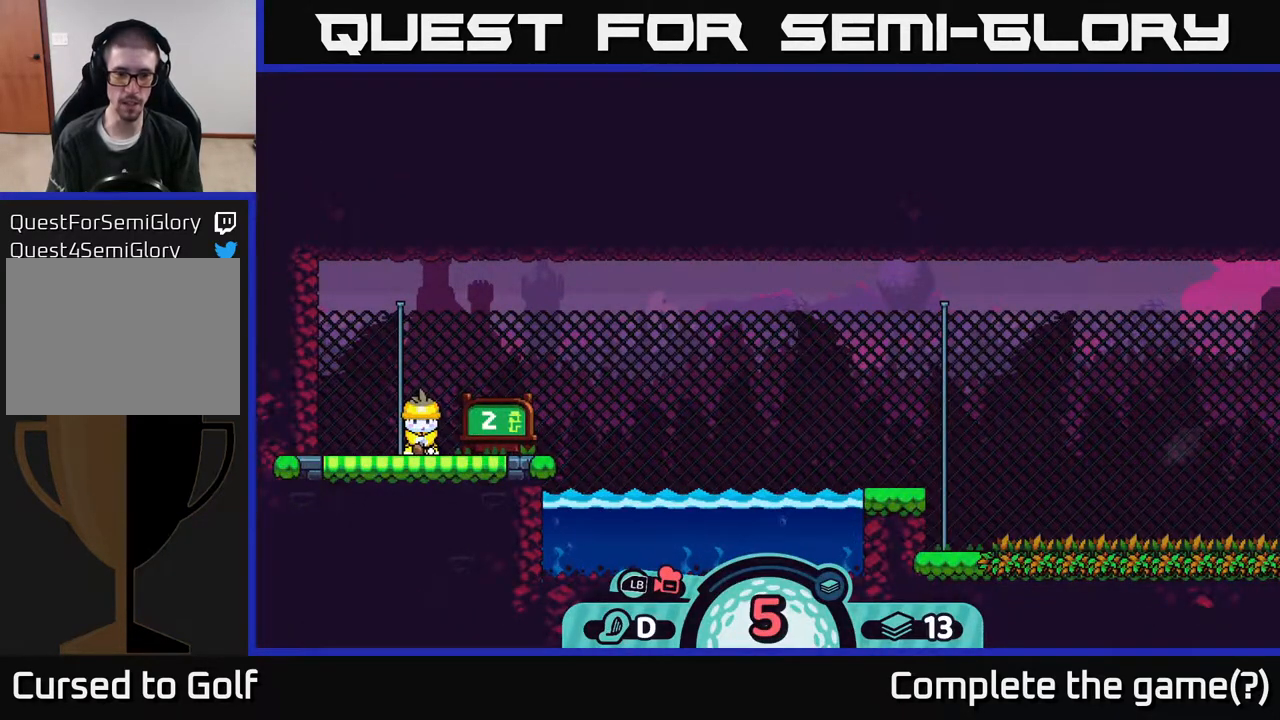
{"buttons": [], "left_stick": "center", "right_stick": "center", "events": []}
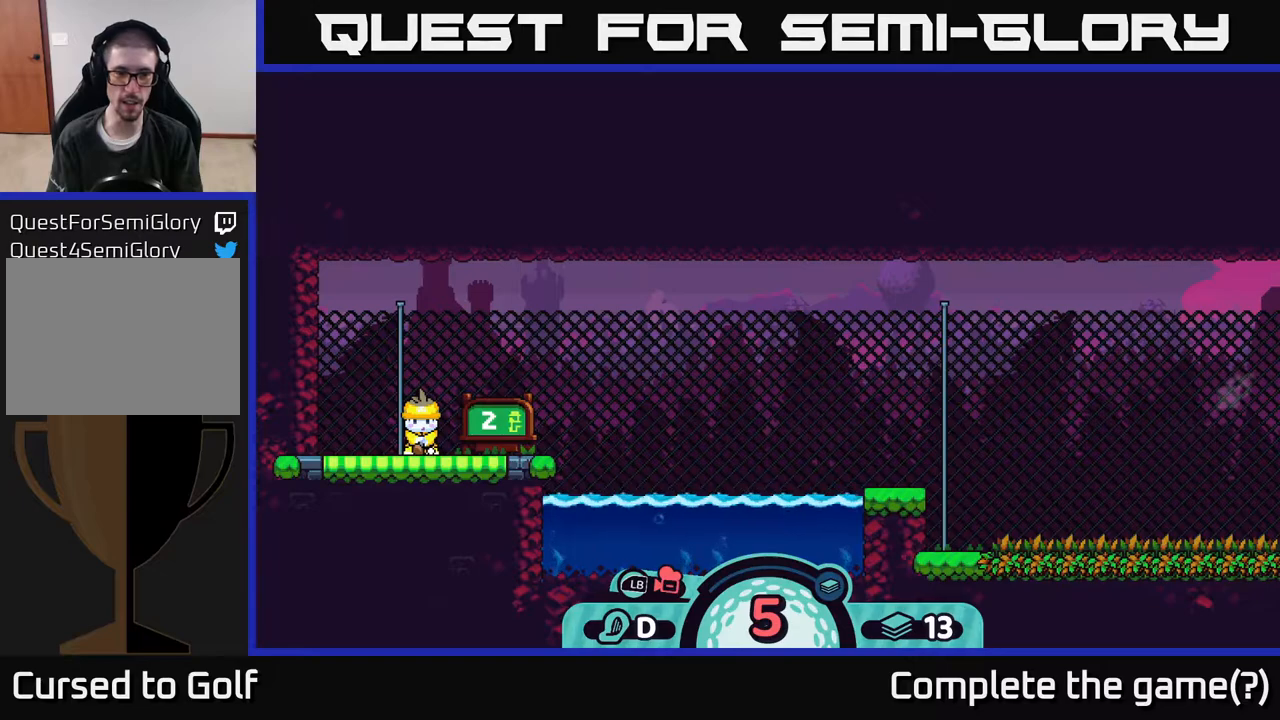
{"buttons": [], "left_stick": "center", "right_stick": "center", "events": []}
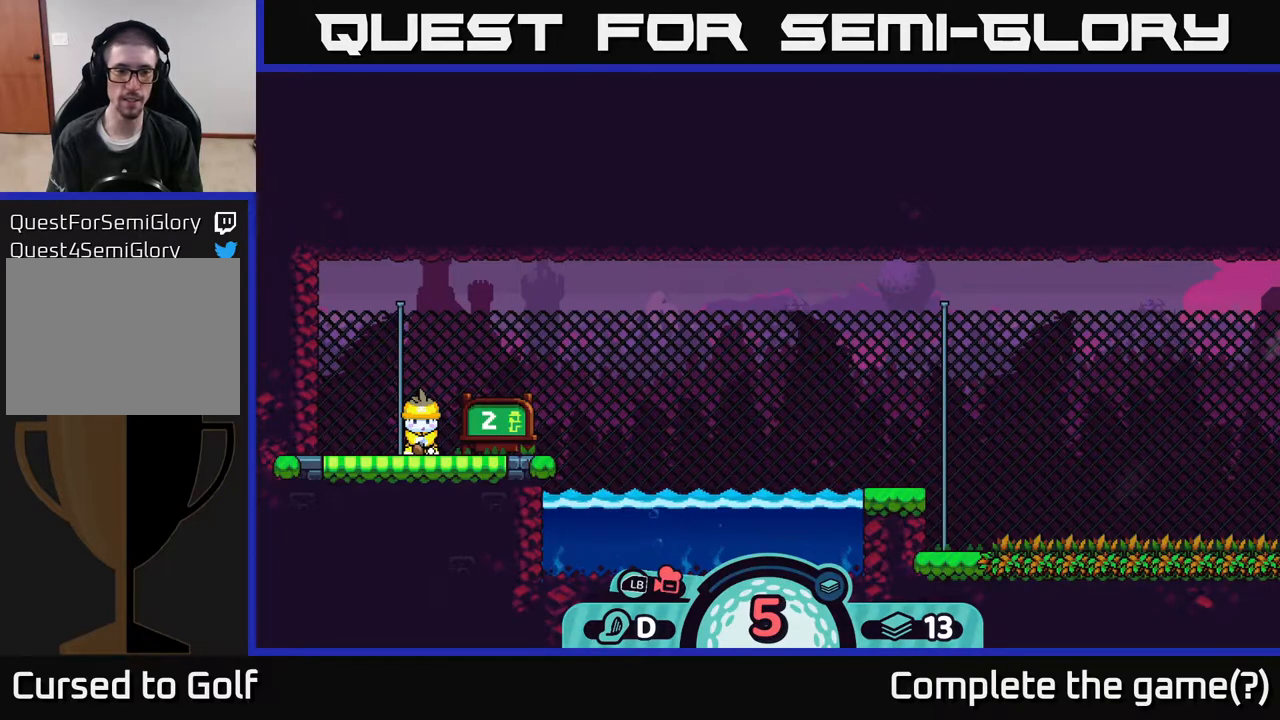
{"buttons": [], "left_stick": "center", "right_stick": "center", "events": [[300, "L1", "down"], [433, "L1", "up"]]}
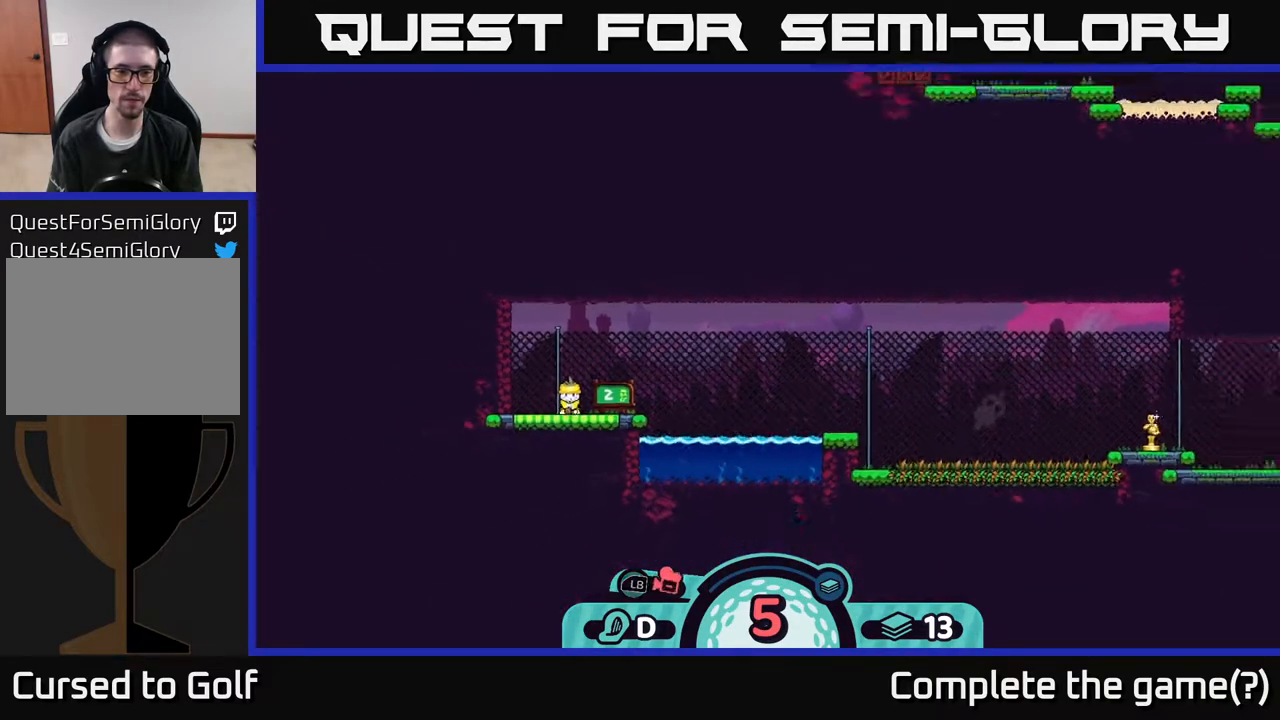
{"buttons": [], "left_stick": "center", "right_stick": "center", "events": []}
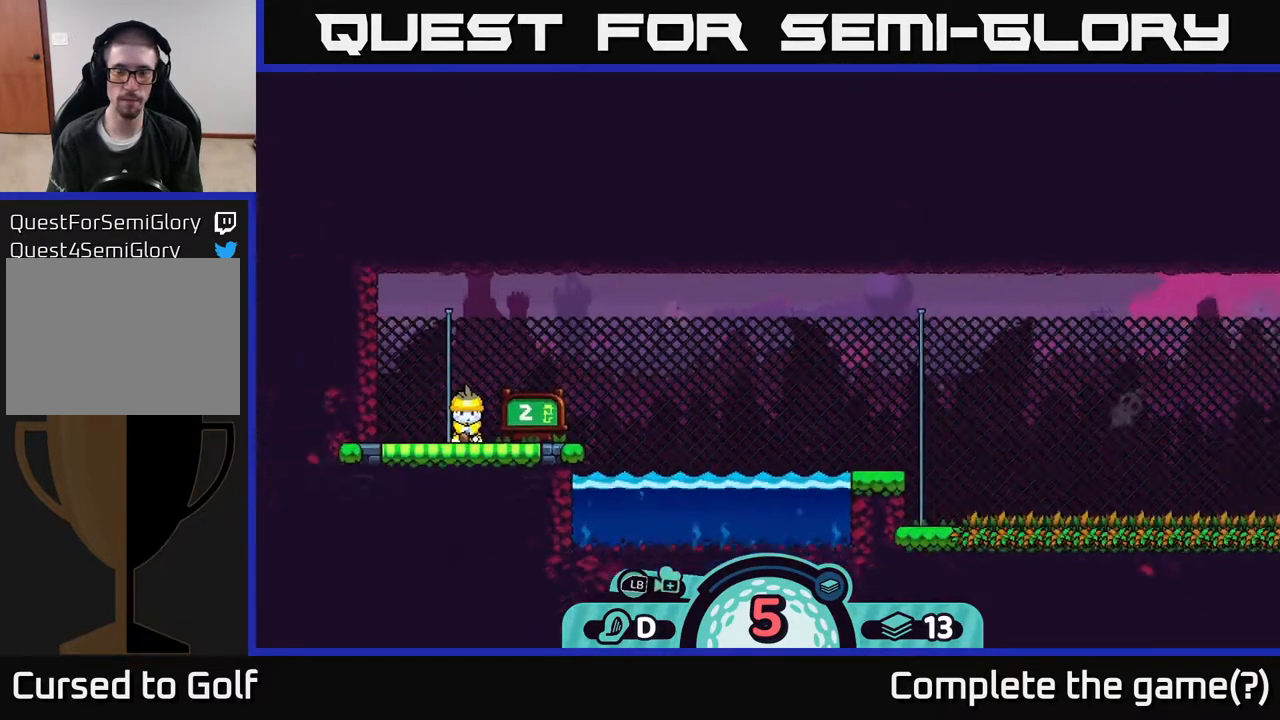
{"buttons": ["L1"], "left_stick": "center", "right_stick": "center", "events": [[17, "L1", "down"]]}
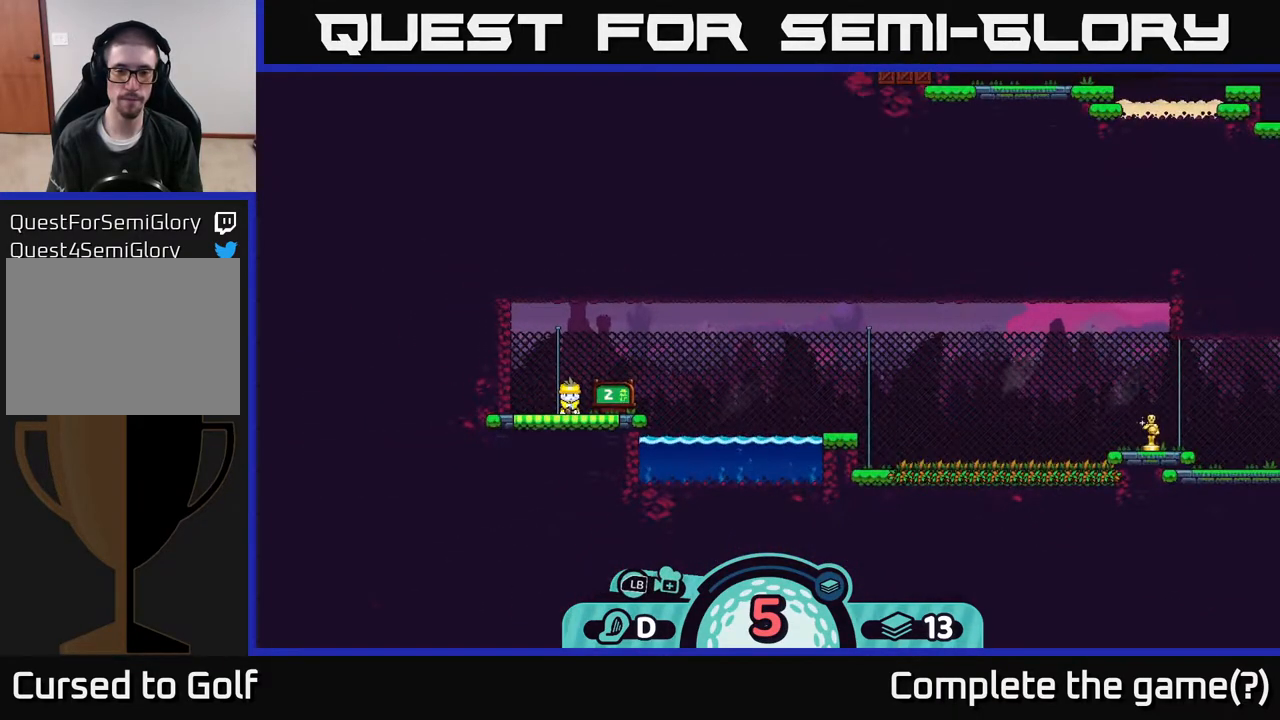
{"buttons": ["L1"], "left_stick": "center", "right_stick": "center", "events": []}
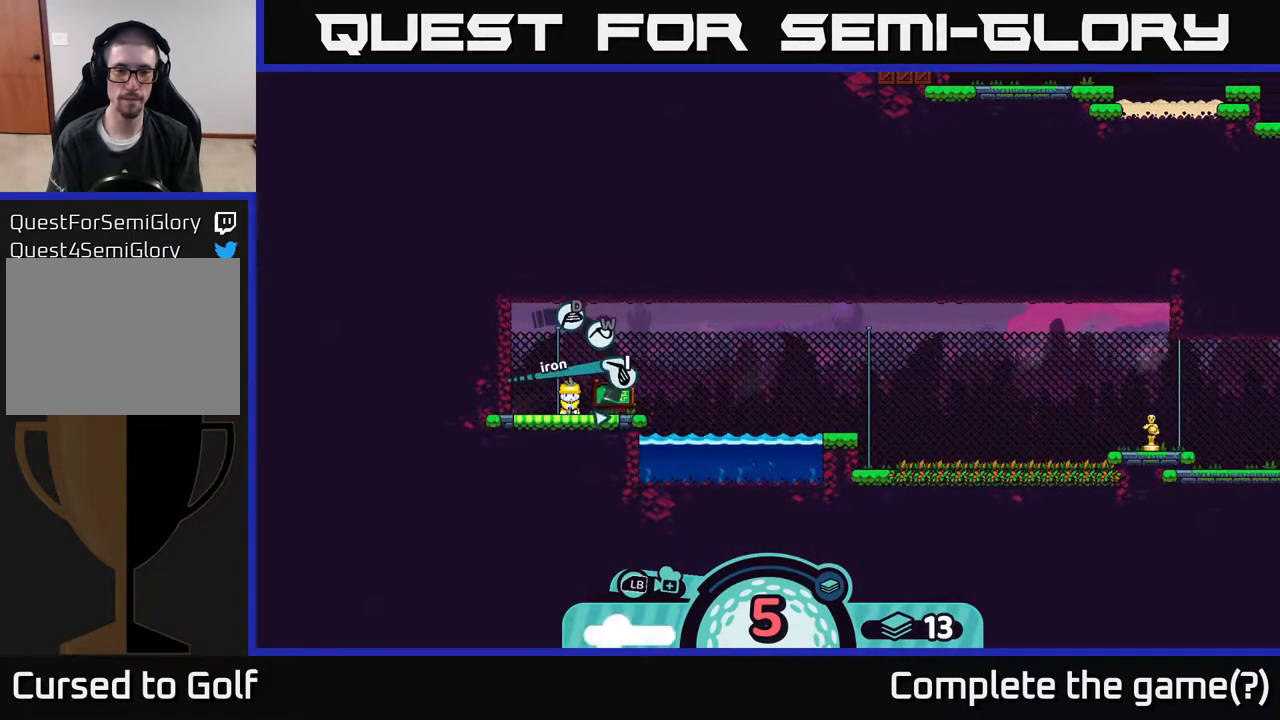
{"buttons": ["L1"], "left_stick": "center", "right_stick": "center", "events": [[50, "X", "down"], [100, "X", "up"]]}
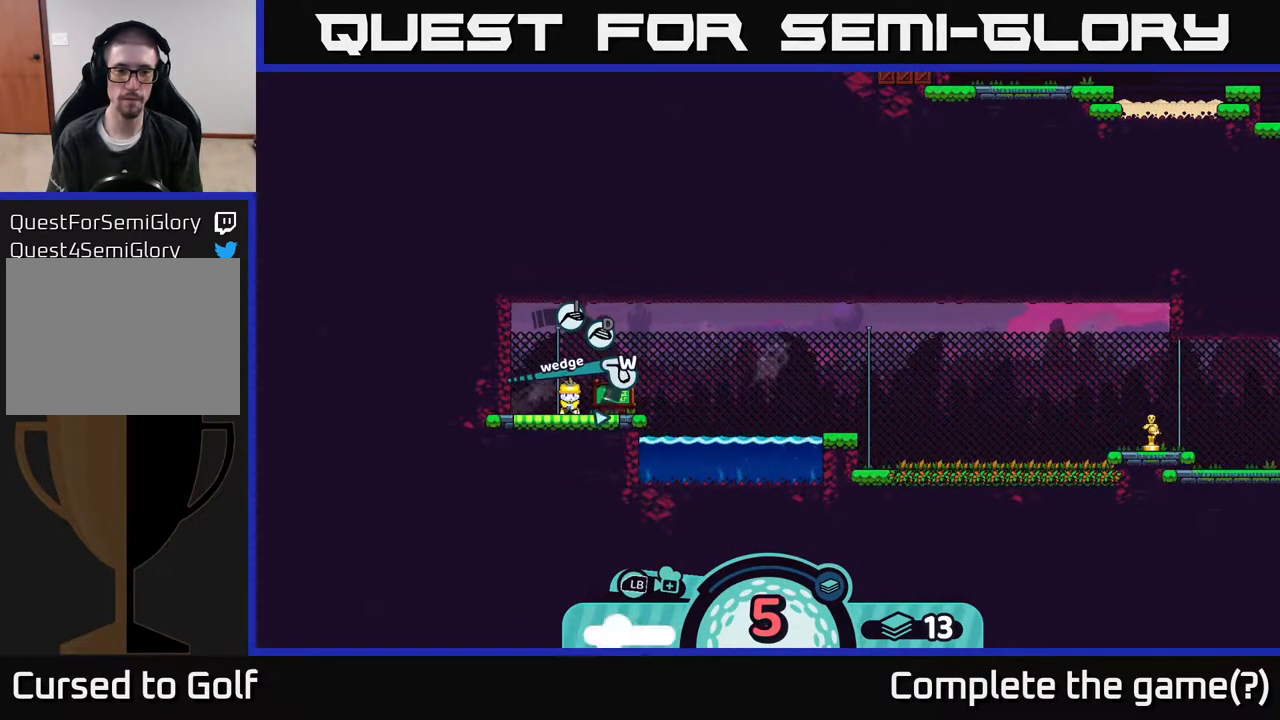
{"buttons": ["X", "L1"], "left_stick": "center", "right_stick": "center", "events": [[50, "X", "down"], [117, "X", "up"], [483, "X", "down"]]}
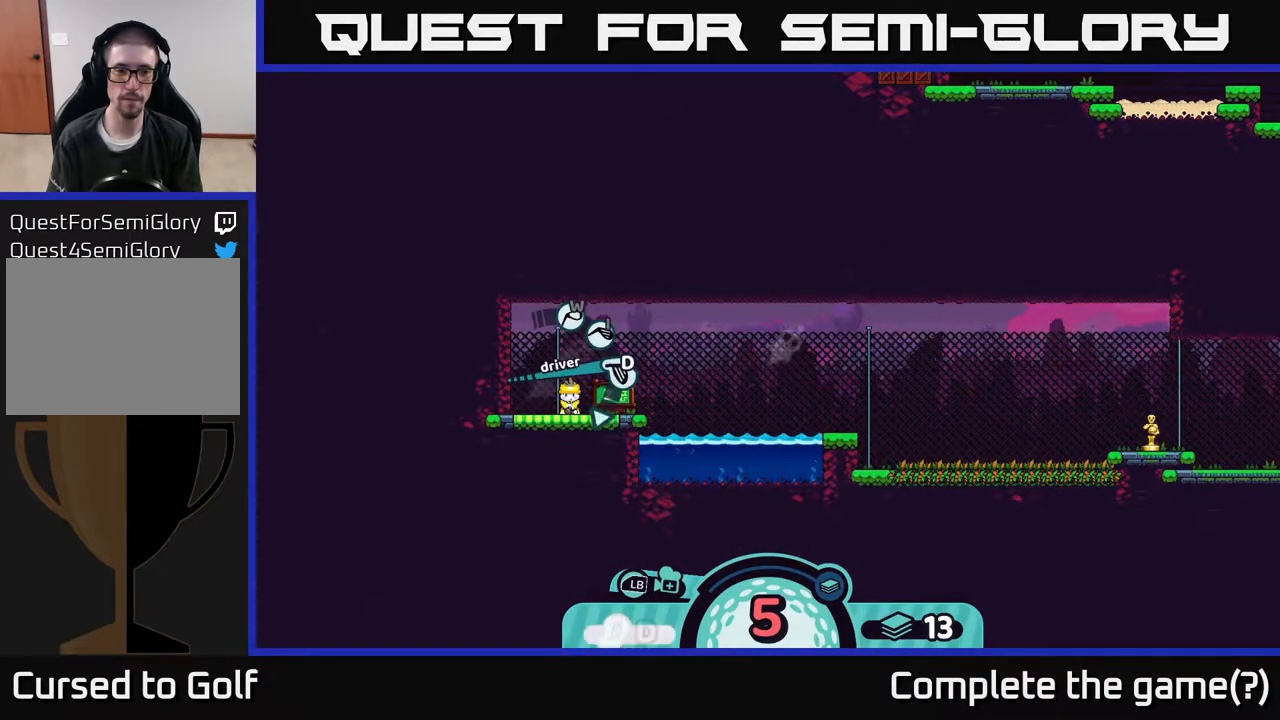
{"buttons": ["L1"], "left_stick": "center", "right_stick": "center", "events": [[50, "X", "up"], [383, "A", "down"], [433, "A", "up"]]}
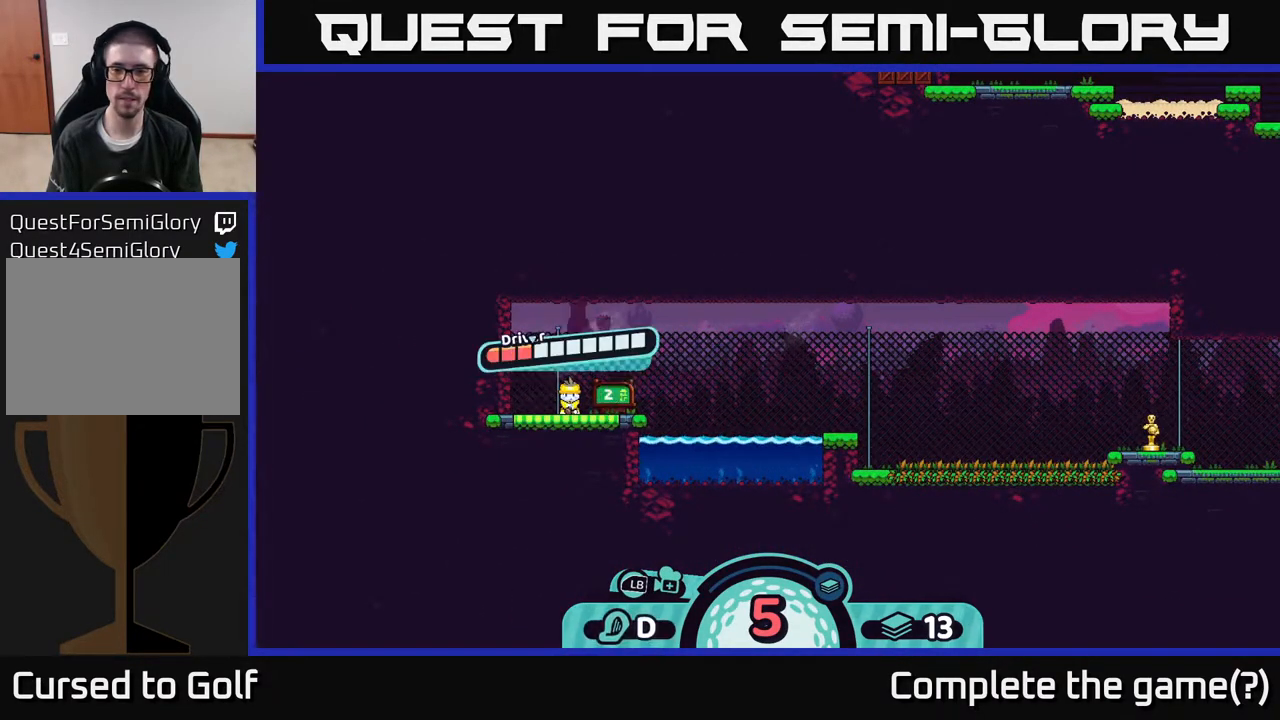
{"buttons": [], "left_stick": "center", "right_stick": "center", "events": [[500, "L1", "up"]]}
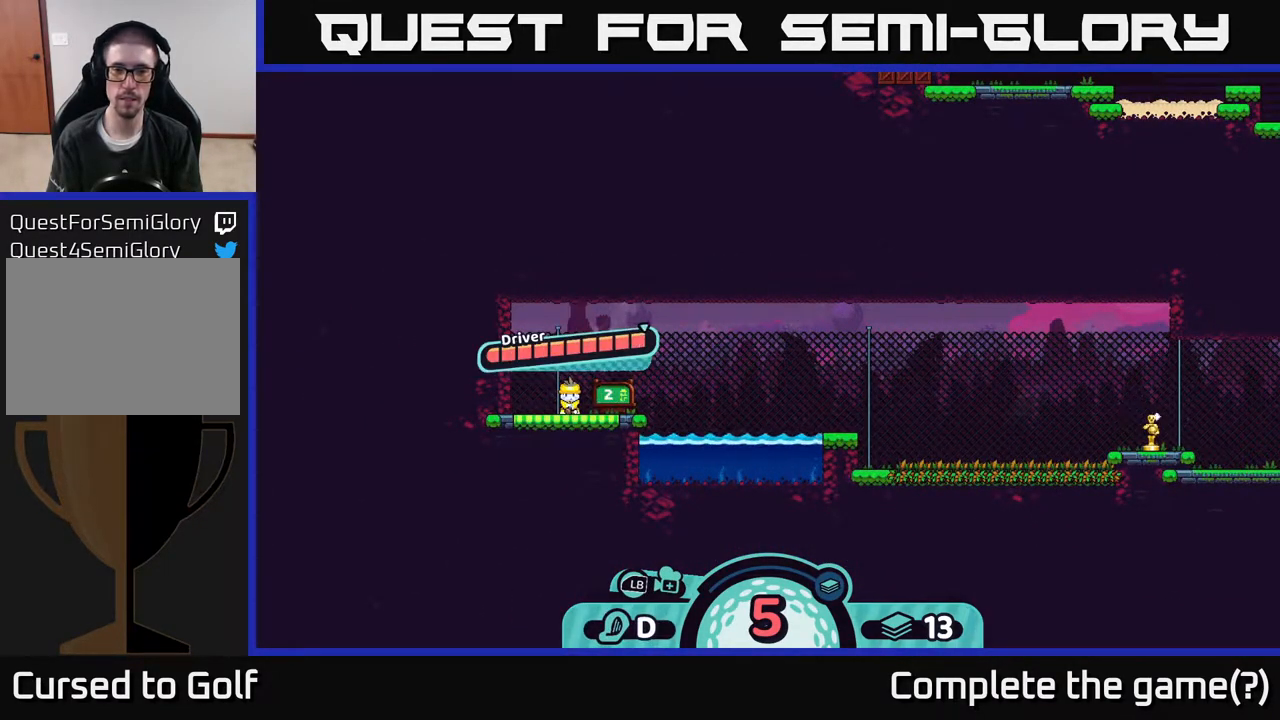
{"buttons": [], "left_stick": "center", "right_stick": "center", "events": []}
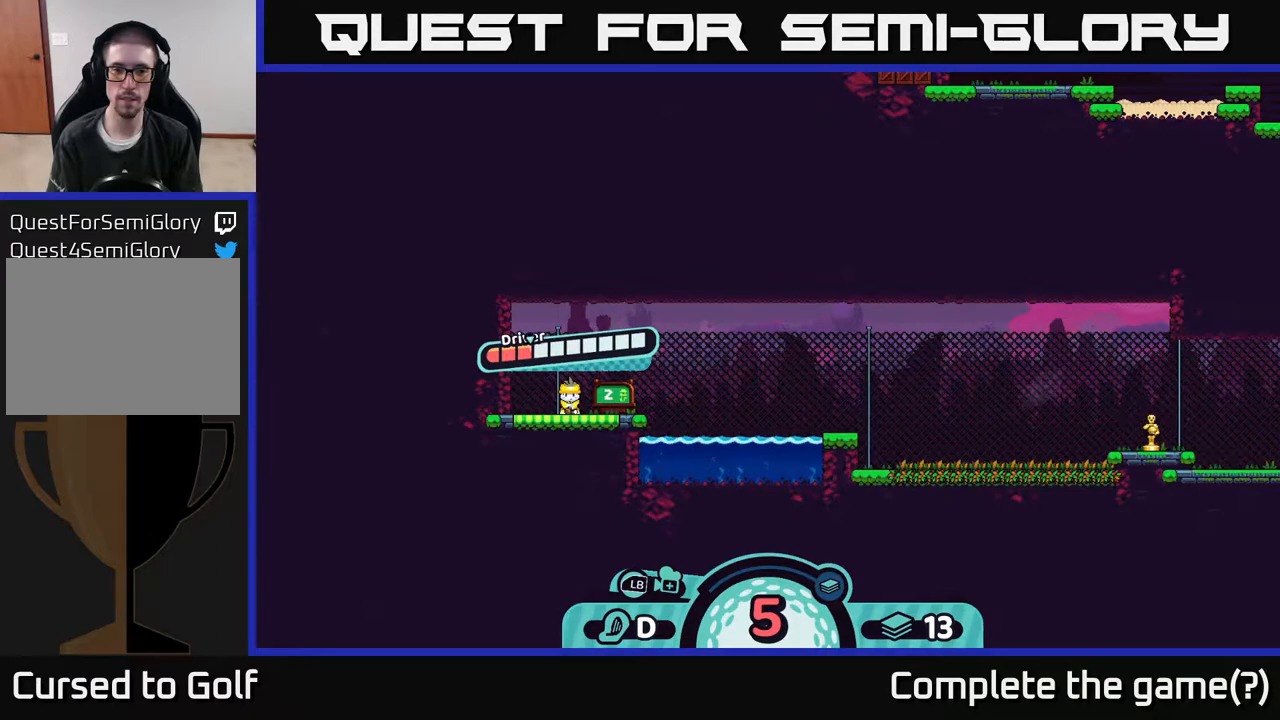
{"buttons": [], "left_stick": "center", "right_stick": "center", "events": []}
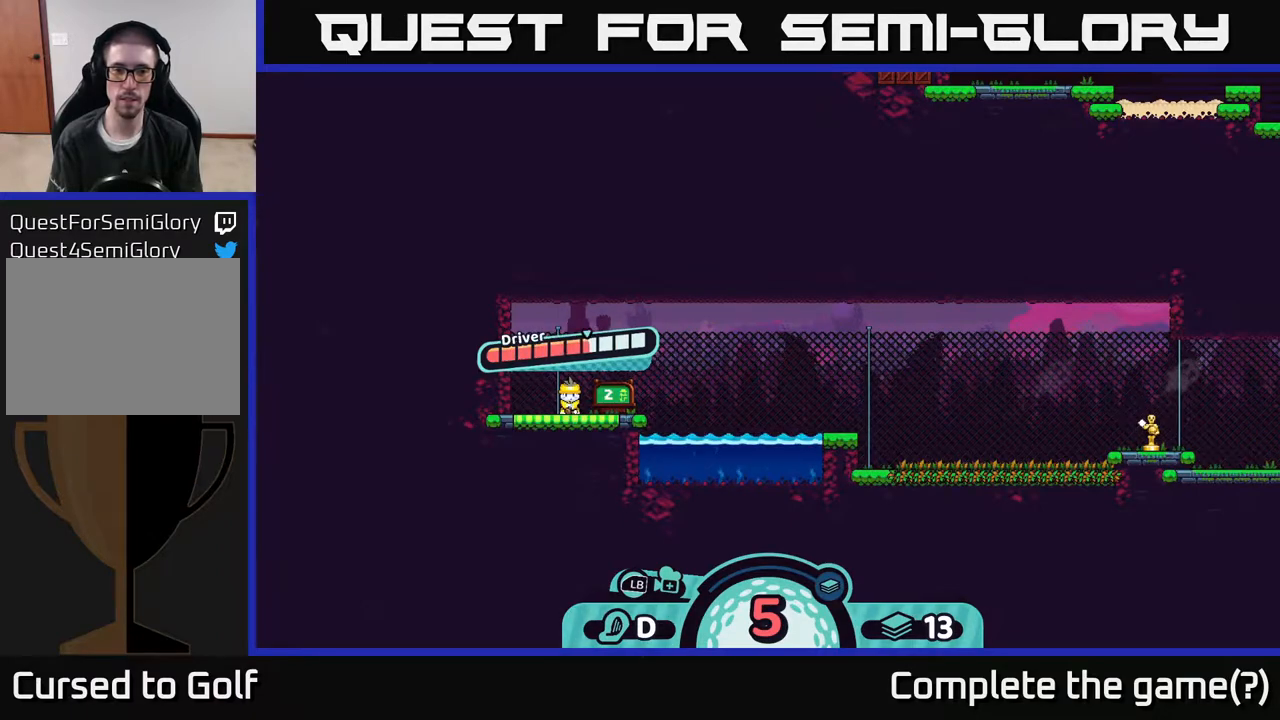
{"buttons": [], "left_stick": "center", "right_stick": "center", "events": [[333, "A", "down"], [500, "A", "up"]]}
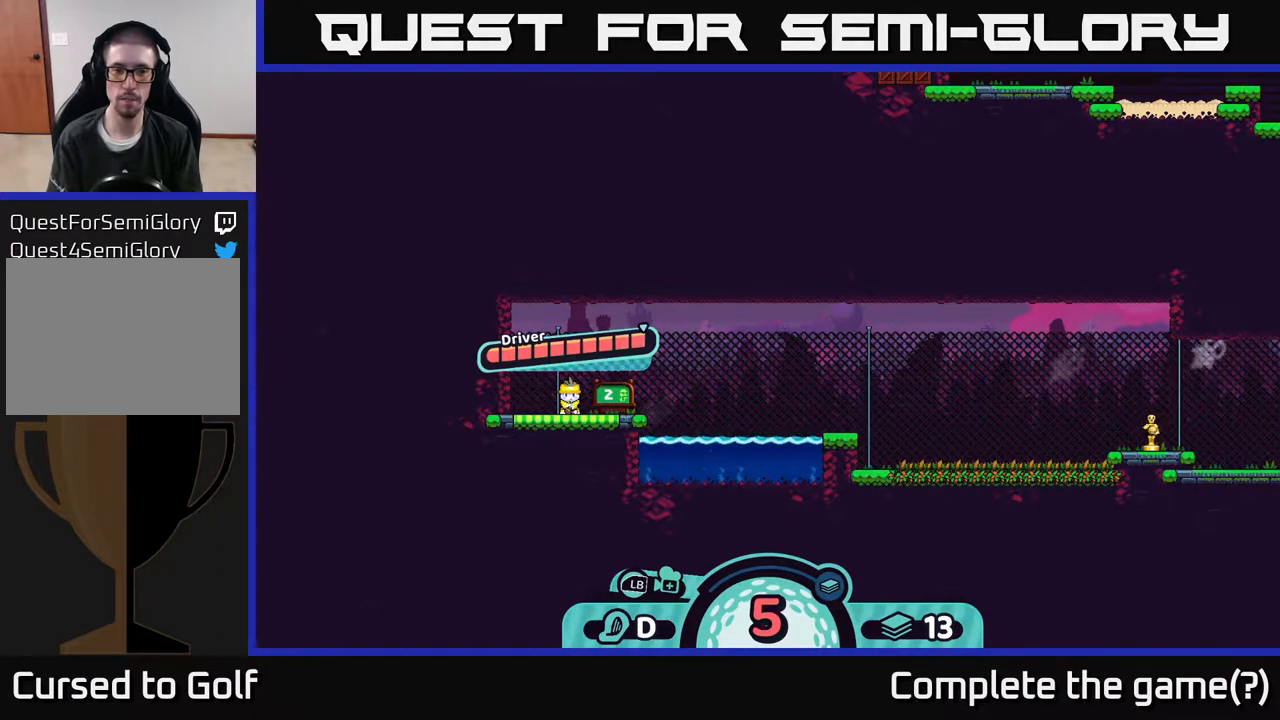
{"buttons": [], "left_stick": "center", "right_stick": "center", "events": []}
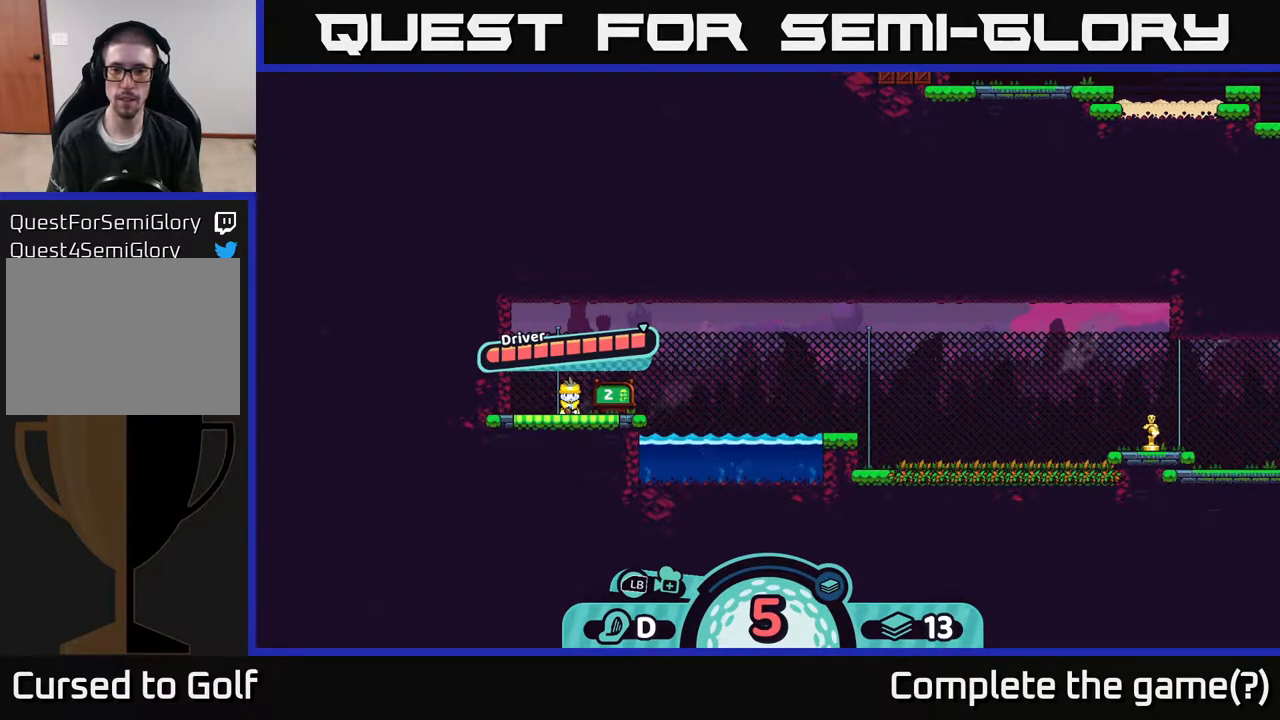
{"buttons": [], "left_stick": "center", "right_stick": "center", "events": []}
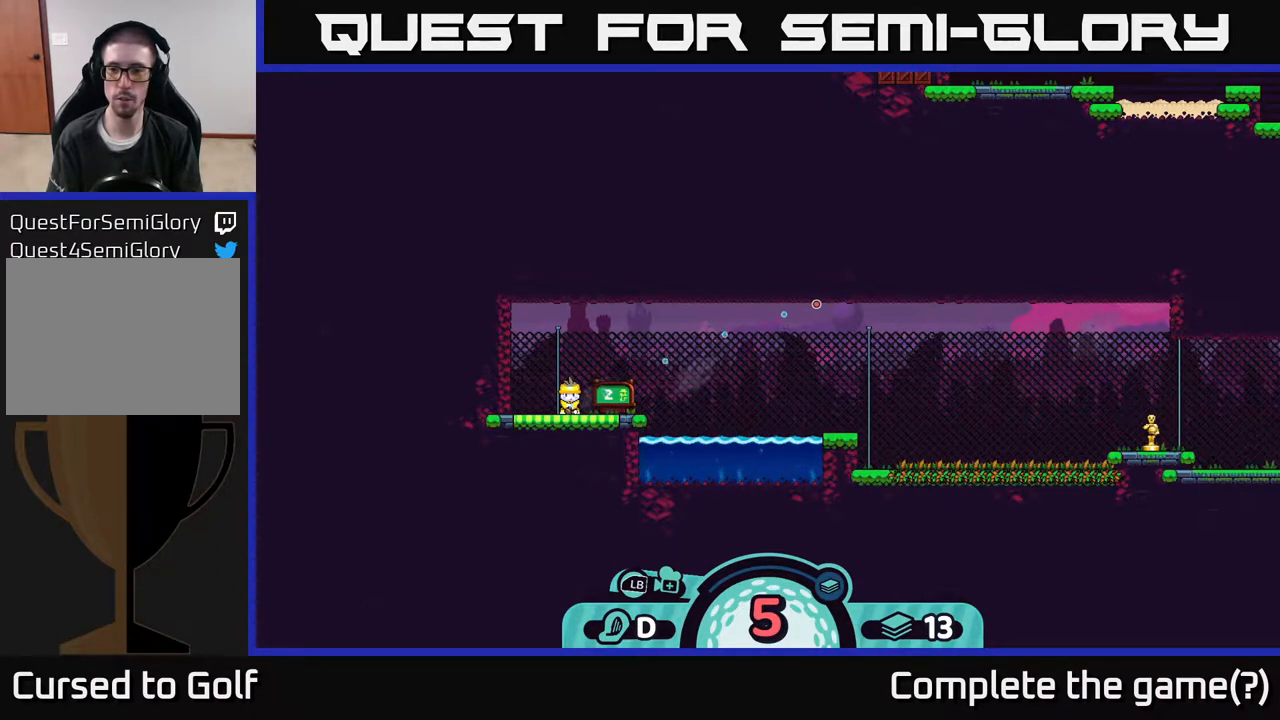
{"buttons": [], "left_stick": "center", "right_stick": "center", "events": []}
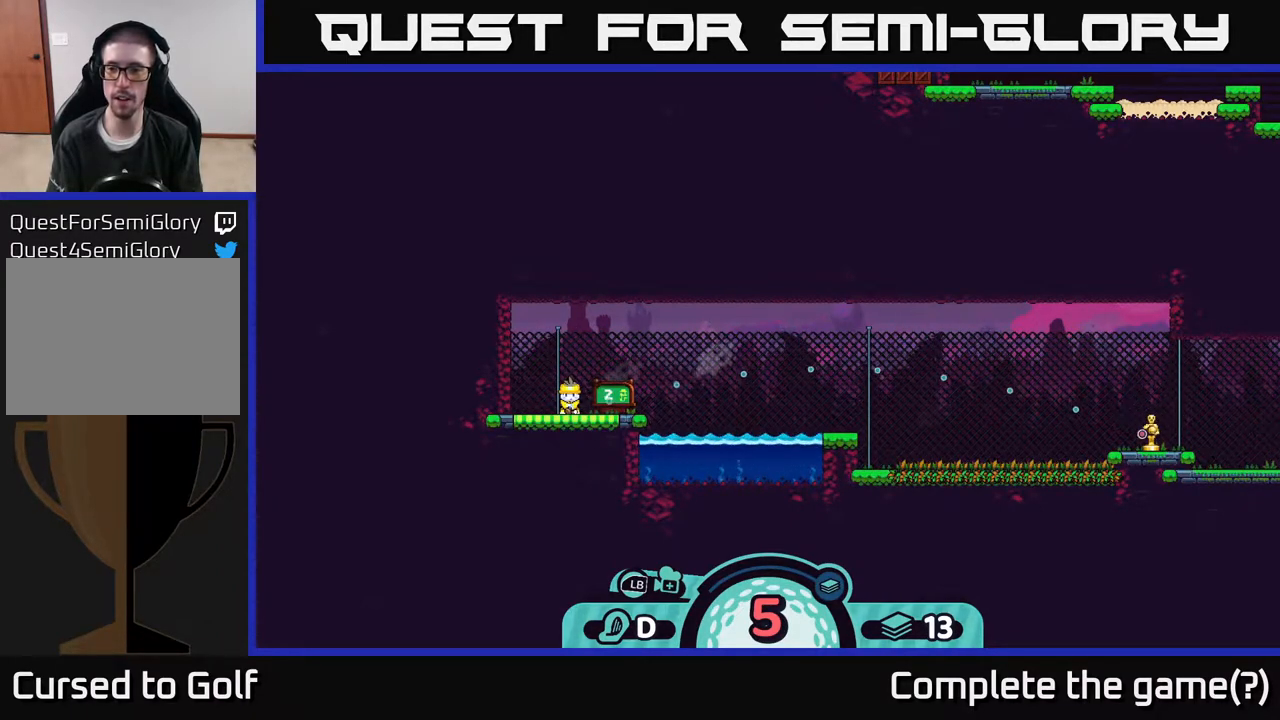
{"buttons": [], "left_stick": "center", "right_stick": "center", "events": []}
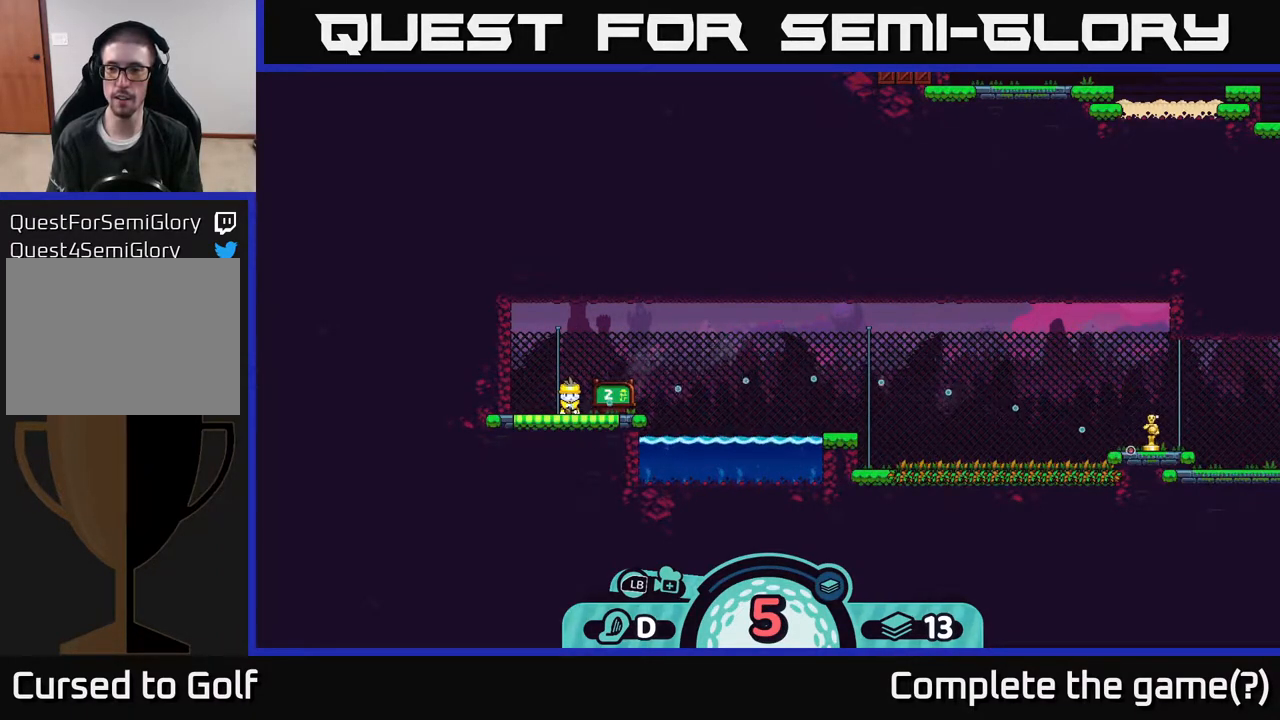
{"buttons": [], "left_stick": "center", "right_stick": "center", "events": [[283, "A", "down"], [383, "A", "up"]]}